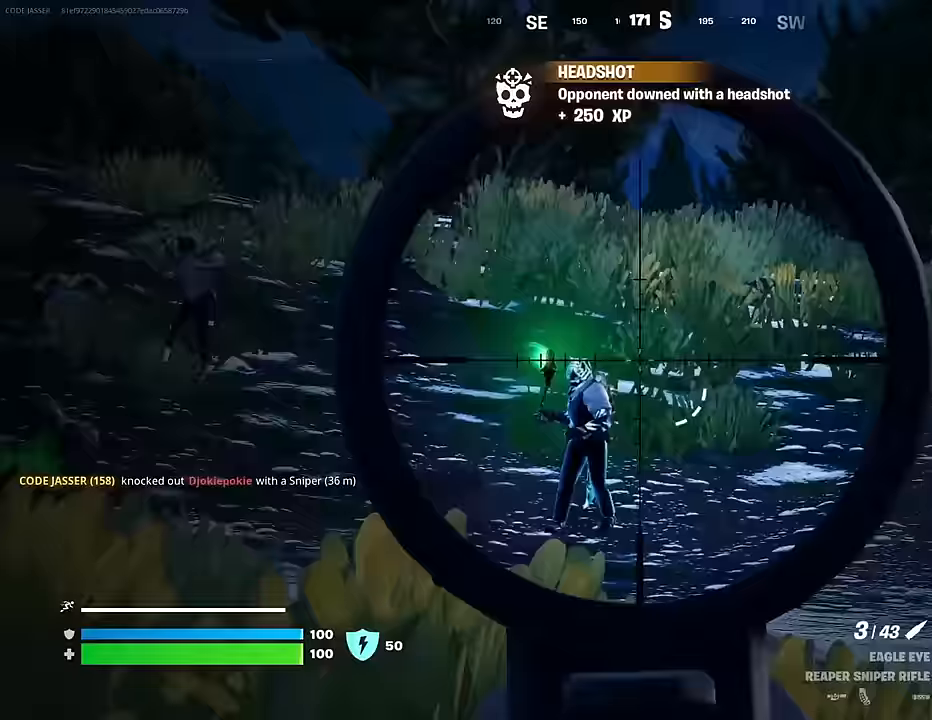
Gameplay with a controller (PlayStation layout); each line is a JSON object with the inputs held at the frame after it. "events" lists button and stick changes between this image and that frame as [ms after this image, input, new state], when the widget could be followed in between.
{"buttons": [], "left_stick": "up", "right_stick": "down-left", "events": [[33, "left_stick", "up-left"], [133, "right_stick", "center"], [233, "left_stick", "up"], [250, "right_stick", "down-right"], [333, "R2", "down"], [400, "L2", "up"], [400, "R2", "up"], [433, "right_stick", "down-left"]]}
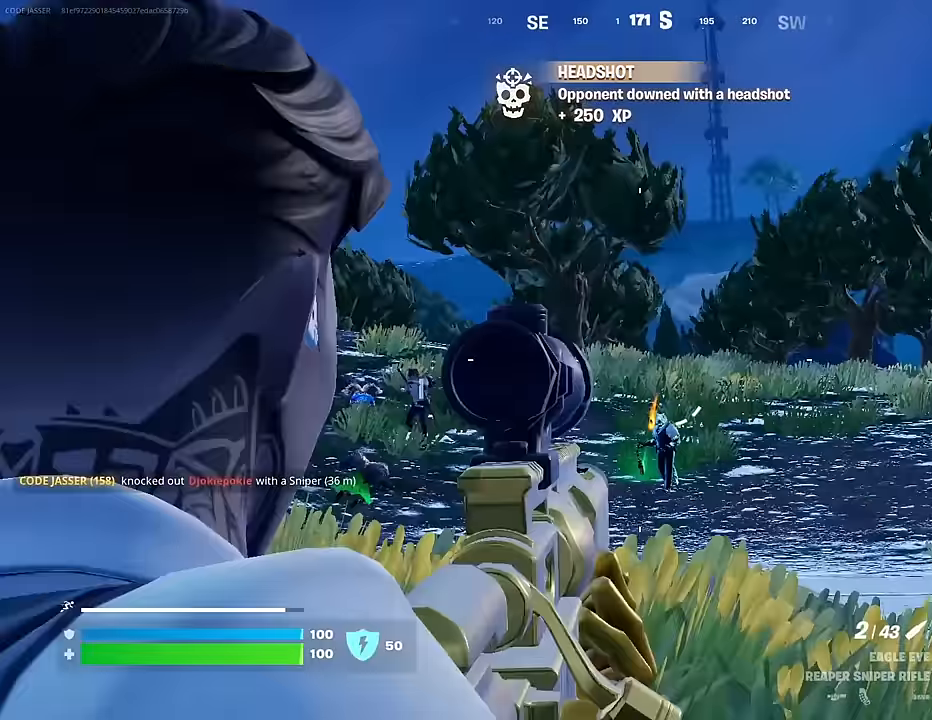
{"buttons": [], "left_stick": "up-right", "right_stick": "right", "events": [[17, "left_stick", "up-right"], [183, "right_stick", "center"], [333, "right_stick", "right"], [350, "L3", "down"], [450, "L3", "up"]]}
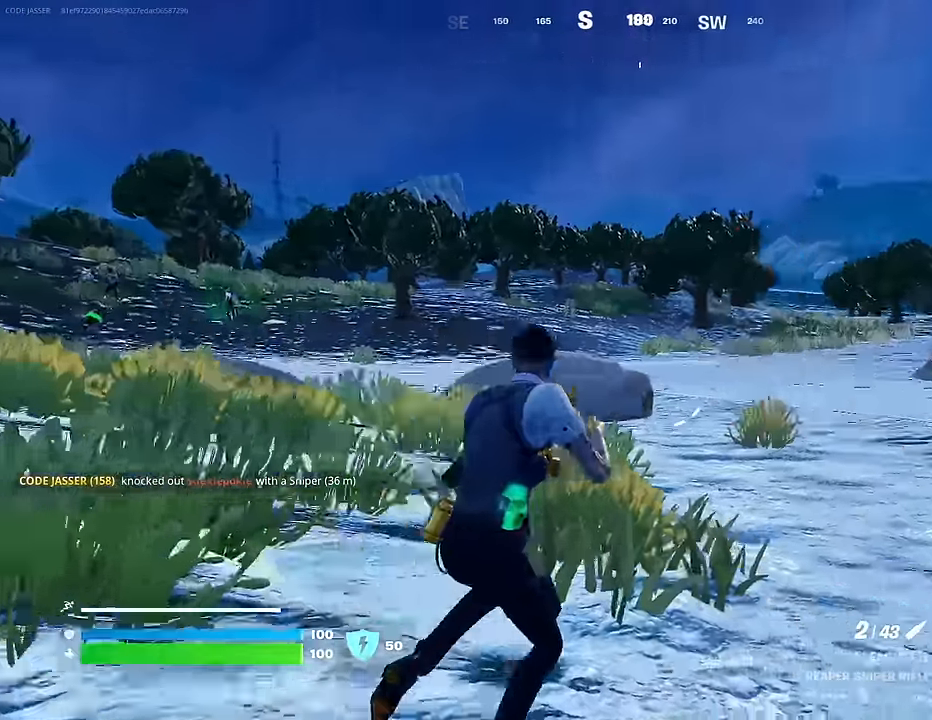
{"buttons": [], "left_stick": "up-right", "right_stick": "left", "events": [[50, "CROSS", "down"], [50, "left_stick", "up"], [67, "right_stick", "center"], [133, "CROSS", "up"], [250, "CROSS", "down"], [283, "left_stick", "up-right"], [317, "CROSS", "up"], [367, "right_stick", "left"]]}
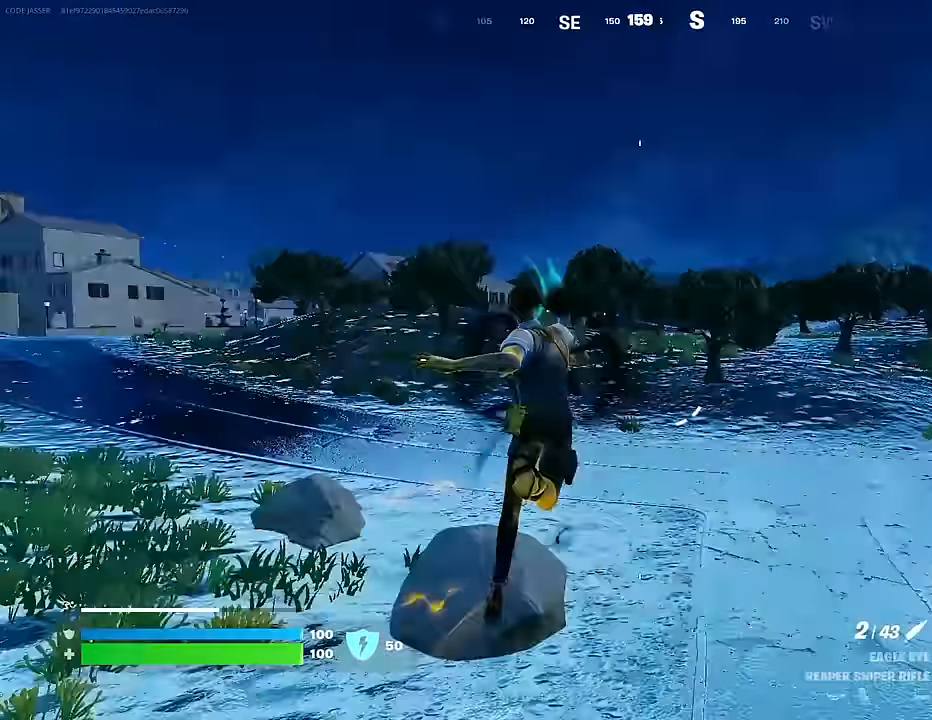
{"buttons": [], "left_stick": "up-right", "right_stick": "center", "events": [[67, "right_stick", "center"]]}
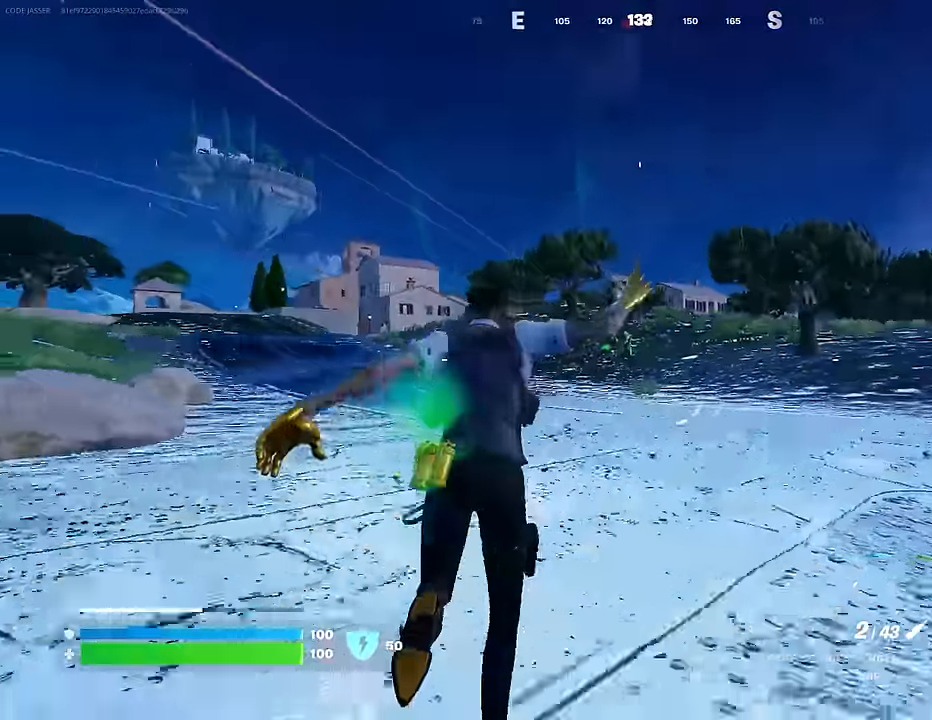
{"buttons": ["L2"], "left_stick": "up", "right_stick": "up", "events": [[117, "L2", "down"], [233, "right_stick", "up"], [483, "left_stick", "up"]]}
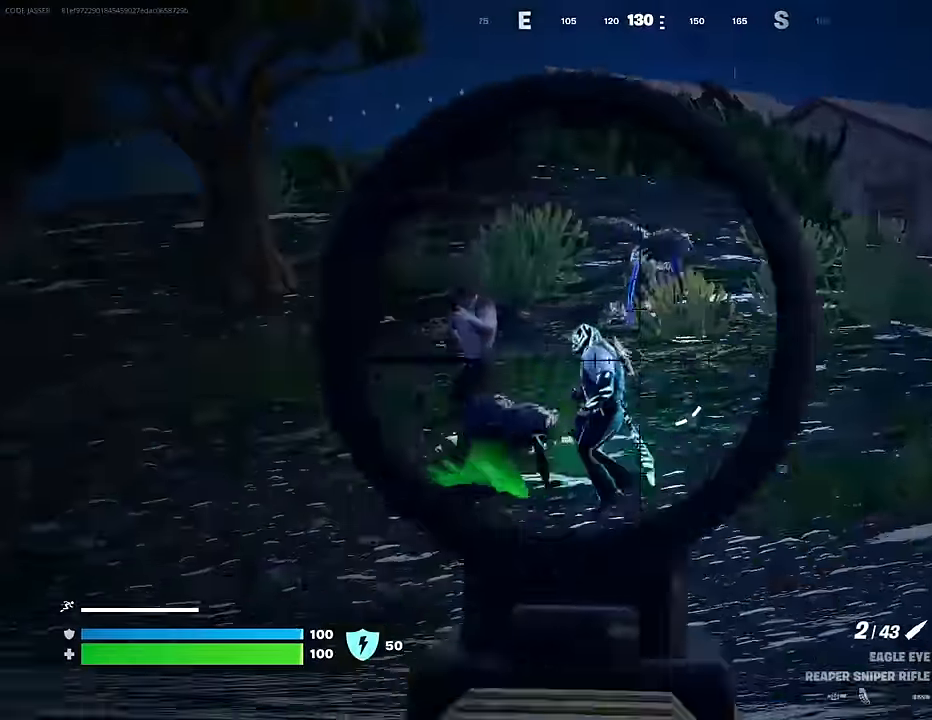
{"buttons": [], "left_stick": "up-left", "right_stick": "down-left", "events": [[17, "right_stick", "up-left"], [133, "right_stick", "up"], [300, "right_stick", "left"], [350, "left_stick", "up-left"], [367, "L2", "up"], [367, "R2", "down"], [400, "L3", "down"], [450, "L3", "up"], [450, "R2", "up"], [483, "right_stick", "down-left"]]}
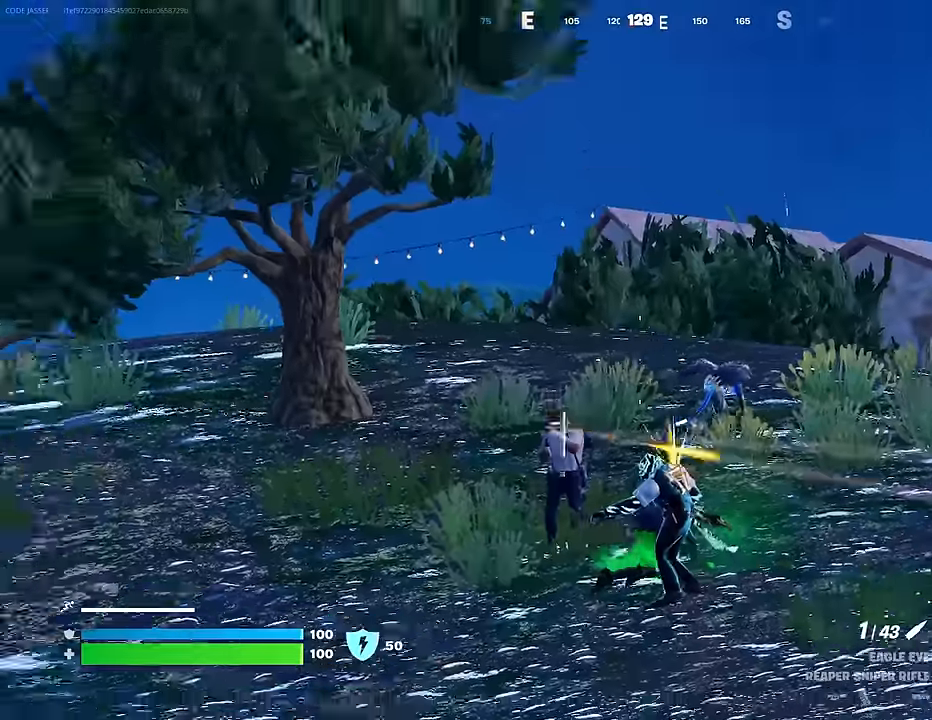
{"buttons": ["L2"], "left_stick": "up-right", "right_stick": "center", "events": [[83, "R1", "down"], [83, "right_stick", "center"], [150, "R1", "up"], [217, "R1", "down"], [233, "left_stick", "up-right"], [283, "R1", "up"], [417, "L2", "down"]]}
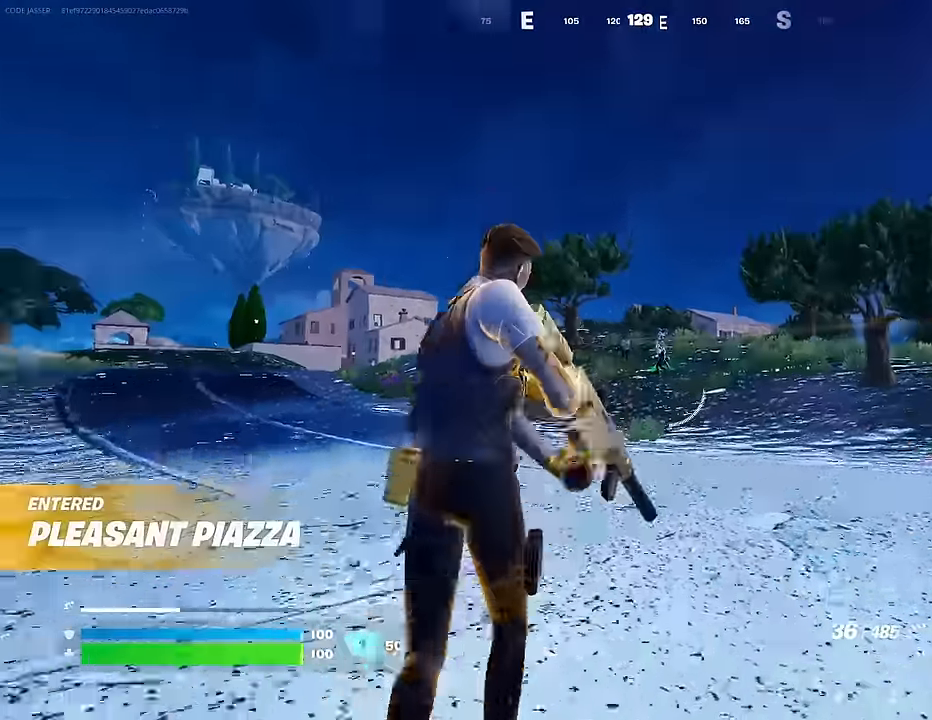
{"buttons": ["L2", "R2"], "left_stick": "up-right", "right_stick": "down-left", "events": [[200, "right_stick", "up-right"], [317, "R2", "down"], [350, "R3", "down"], [350, "right_stick", "down"], [433, "R3", "up"], [483, "right_stick", "down-left"]]}
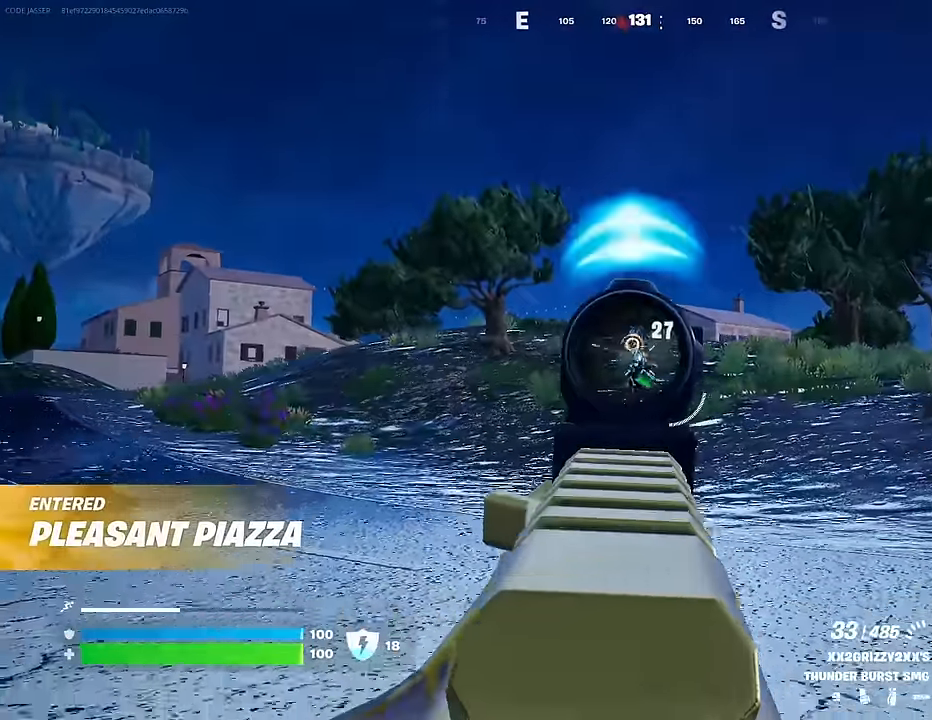
{"buttons": ["L2", "R2"], "left_stick": "up-right", "right_stick": "center", "events": [[167, "right_stick", "center"], [217, "right_stick", "up-right"], [300, "right_stick", "center"]]}
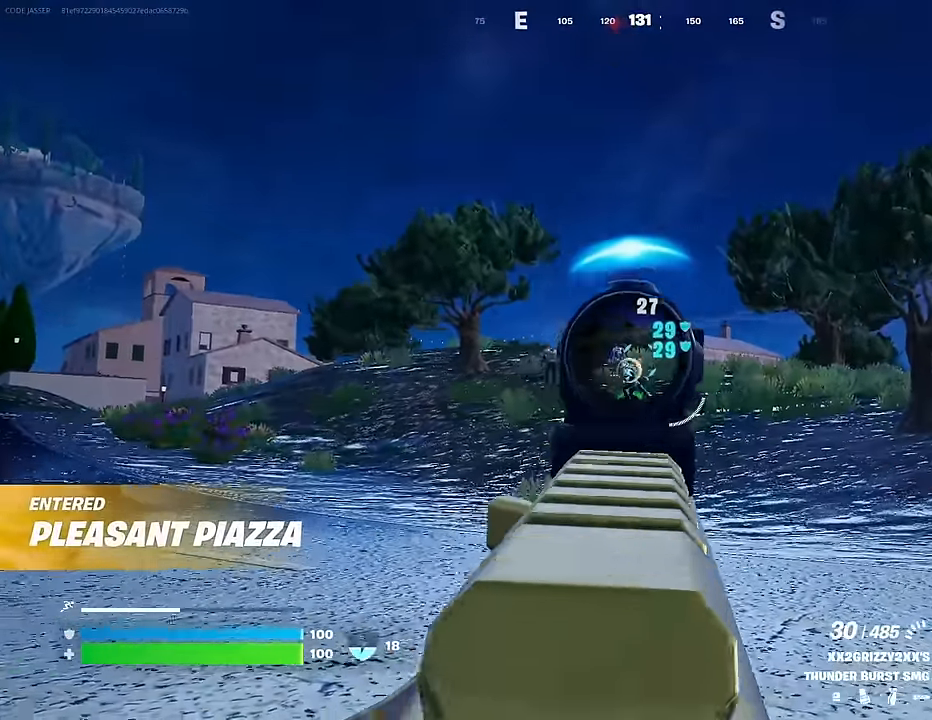
{"buttons": ["L2", "R2"], "left_stick": "up-right", "right_stick": "center", "events": [[83, "right_stick", "down-left"], [183, "right_stick", "center"], [367, "right_stick", "up-right"], [467, "right_stick", "center"]]}
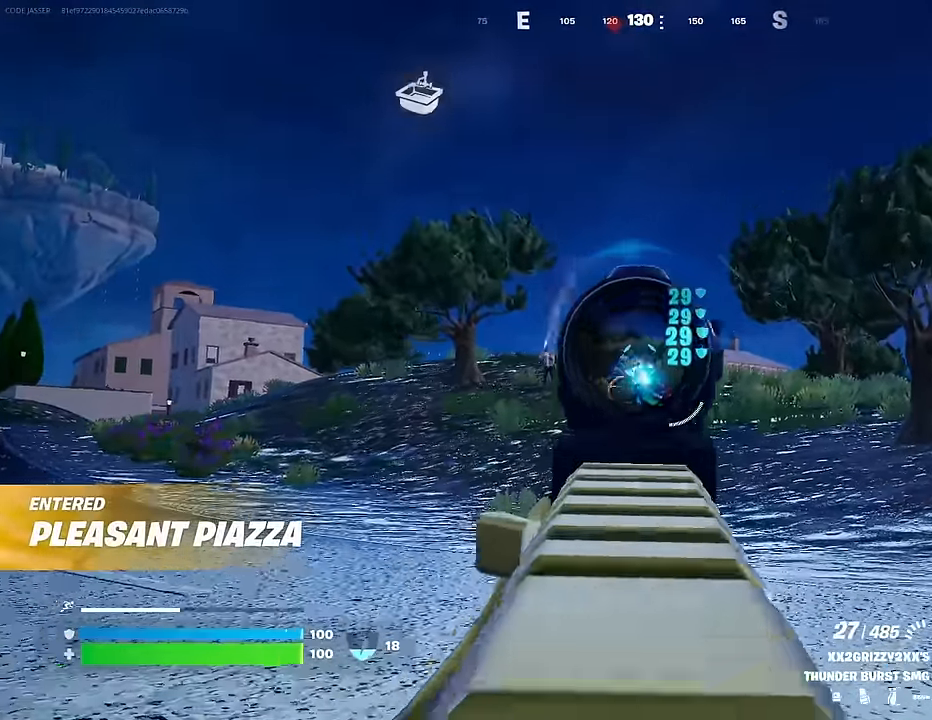
{"buttons": ["L2", "R2"], "left_stick": "up-right", "right_stick": "center", "events": [[183, "right_stick", "down"], [300, "right_stick", "center"], [383, "right_stick", "right"], [500, "right_stick", "center"]]}
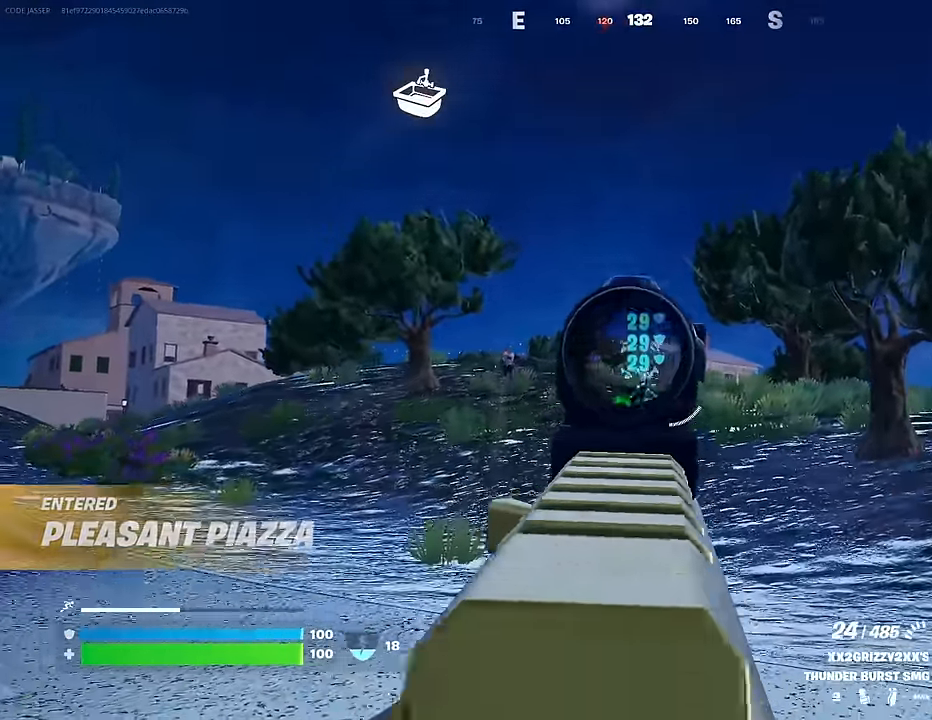
{"buttons": ["L2", "R2"], "left_stick": "up-right", "right_stick": "up", "events": [[67, "right_stick", "down-right"], [133, "R3", "down"], [250, "R3", "up"], [267, "right_stick", "up"]]}
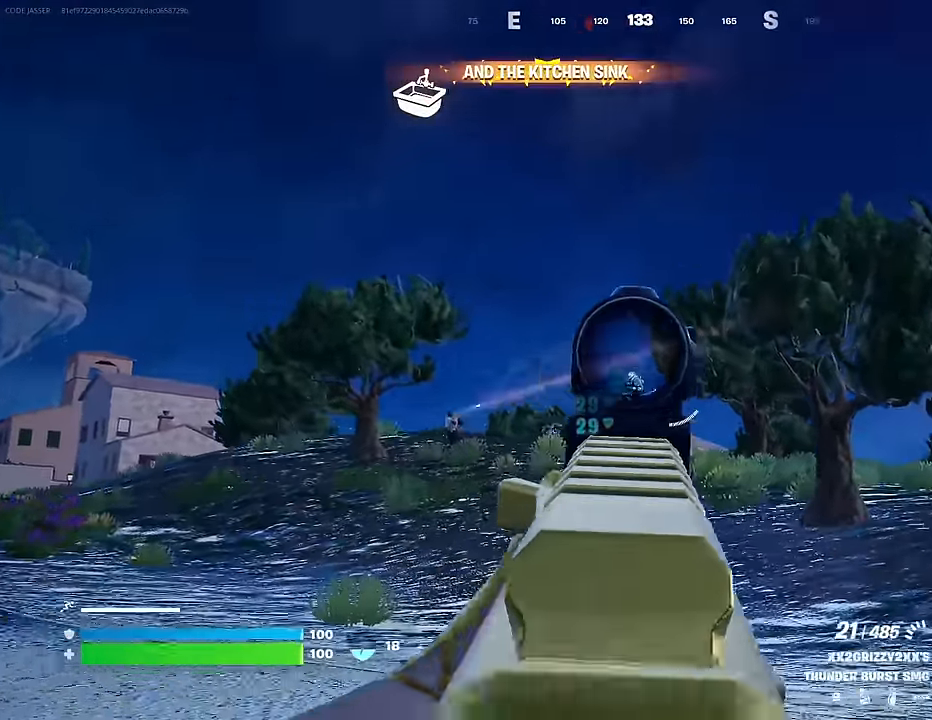
{"buttons": ["L2", "R2"], "left_stick": "up-right", "right_stick": "down", "events": [[67, "right_stick", "down"], [267, "right_stick", "center"], [333, "right_stick", "down"]]}
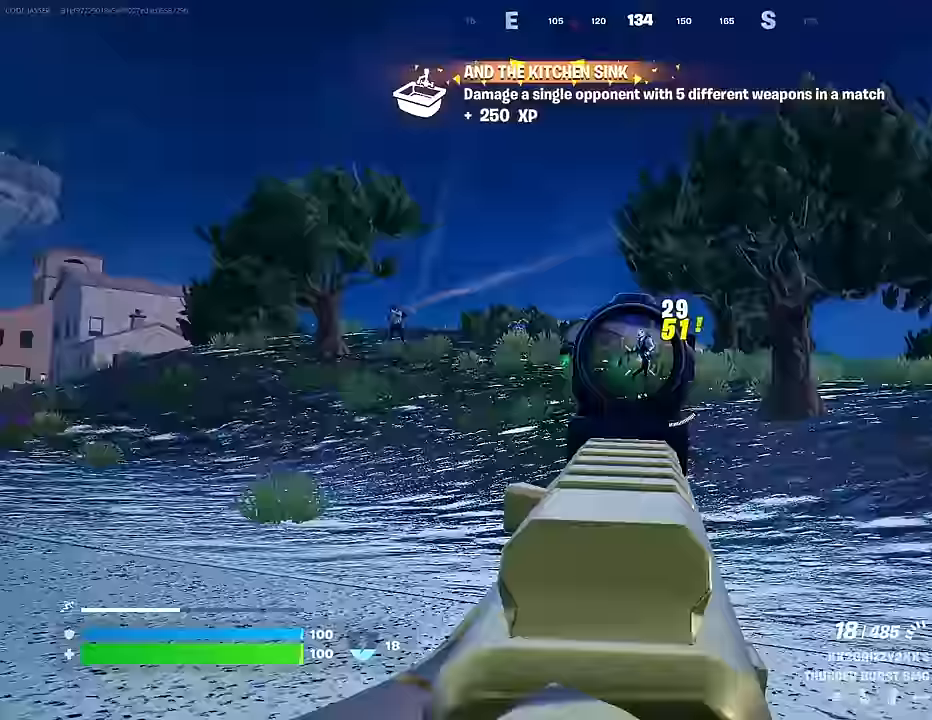
{"buttons": ["L2", "R2"], "left_stick": "up-right", "right_stick": "center", "events": [[83, "right_stick", "center"], [200, "right_stick", "up-right"], [350, "right_stick", "up"], [483, "right_stick", "center"]]}
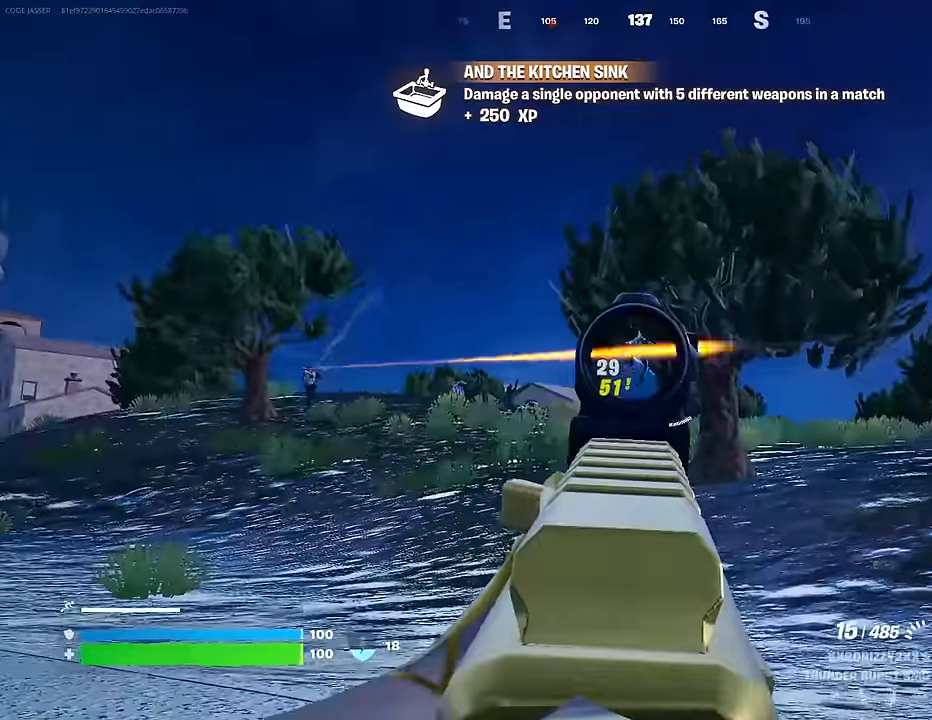
{"buttons": [], "left_stick": "up-right", "right_stick": "center", "events": [[83, "right_stick", "up-right"], [183, "R3", "down"], [183, "right_stick", "center"], [233, "right_stick", "down"], [250, "R3", "up"], [267, "L3", "down"], [300, "L2", "up"], [300, "R2", "up"], [300, "right_stick", "down-right"], [317, "L3", "up"], [483, "right_stick", "center"]]}
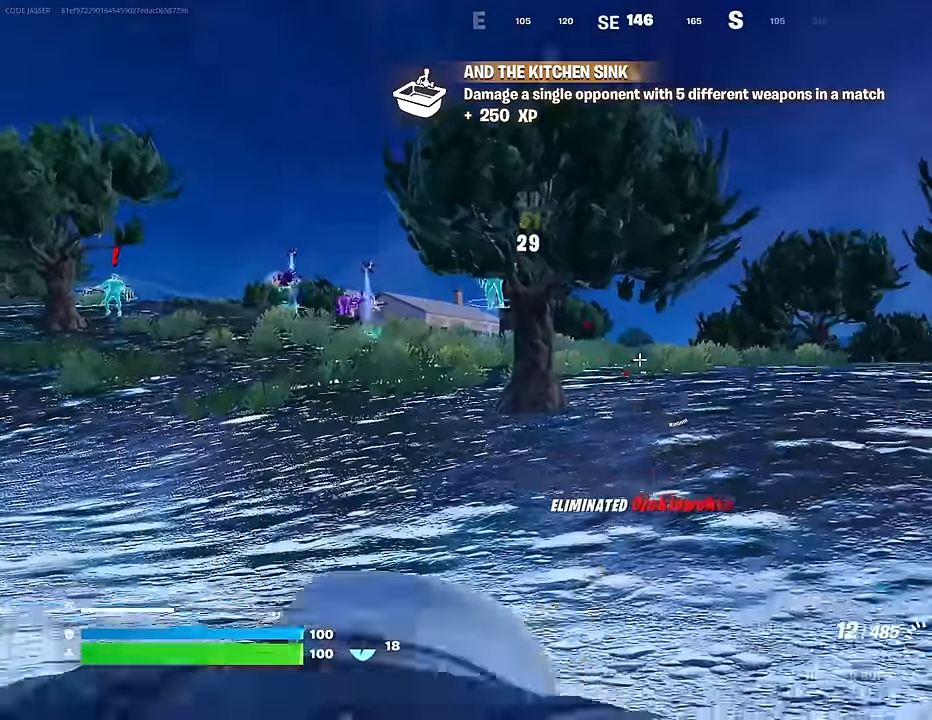
{"buttons": [], "left_stick": "up", "right_stick": "center", "events": [[233, "CROSS", "down"], [333, "CROSS", "up"], [333, "left_stick", "center"], [333, "right_stick", "left"], [467, "right_stick", "center"], [500, "left_stick", "up"]]}
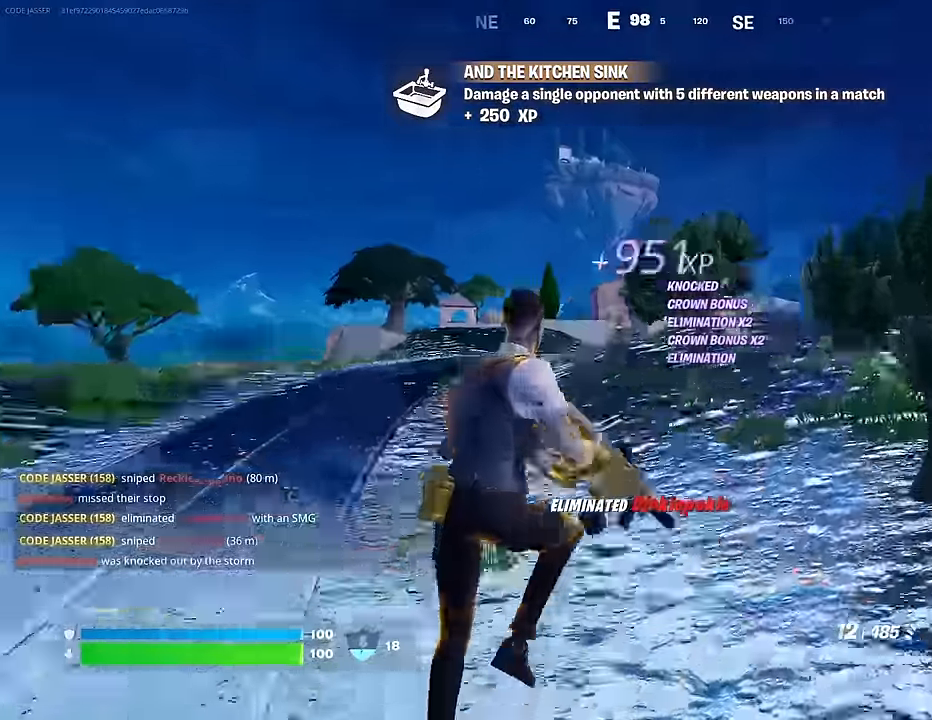
{"buttons": [], "left_stick": "up", "right_stick": "center", "events": [[50, "SQUARE", "down"], [133, "SQUARE", "up"], [183, "SQUARE", "down"], [267, "SQUARE", "up"]]}
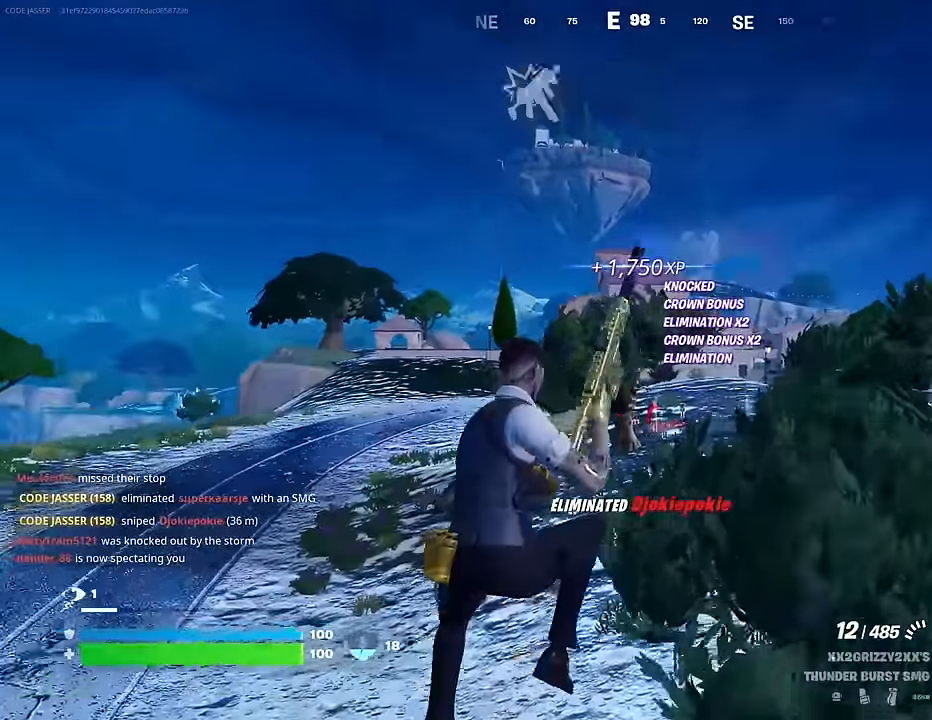
{"buttons": [], "left_stick": "up", "right_stick": "center", "events": [[17, "left_stick", "up-left"], [217, "left_stick", "up-right"], [333, "left_stick", "up"], [350, "R3", "down"], [467, "R3", "up"]]}
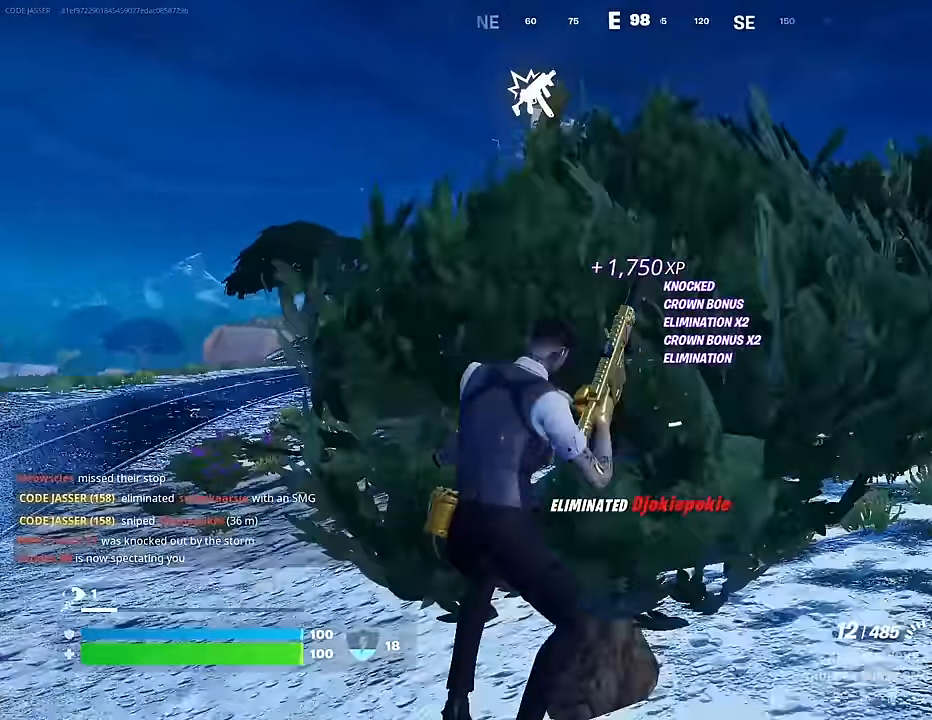
{"buttons": [], "left_stick": "up", "right_stick": "center", "events": [[333, "R3", "down"], [400, "R3", "up"]]}
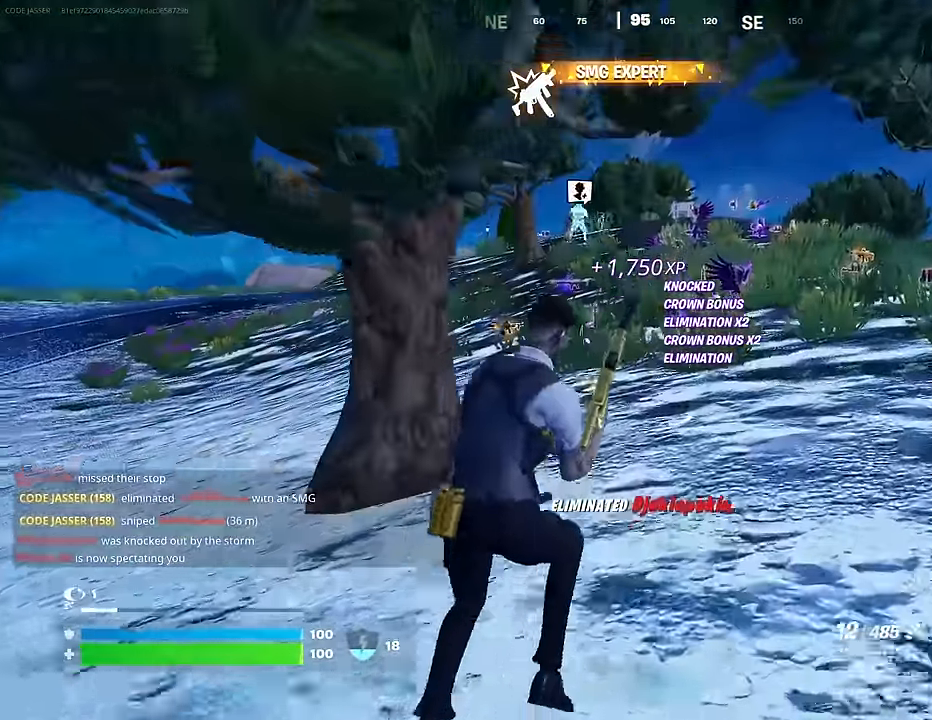
{"buttons": [], "left_stick": "up-right", "right_stick": "center", "events": [[267, "left_stick", "up-right"]]}
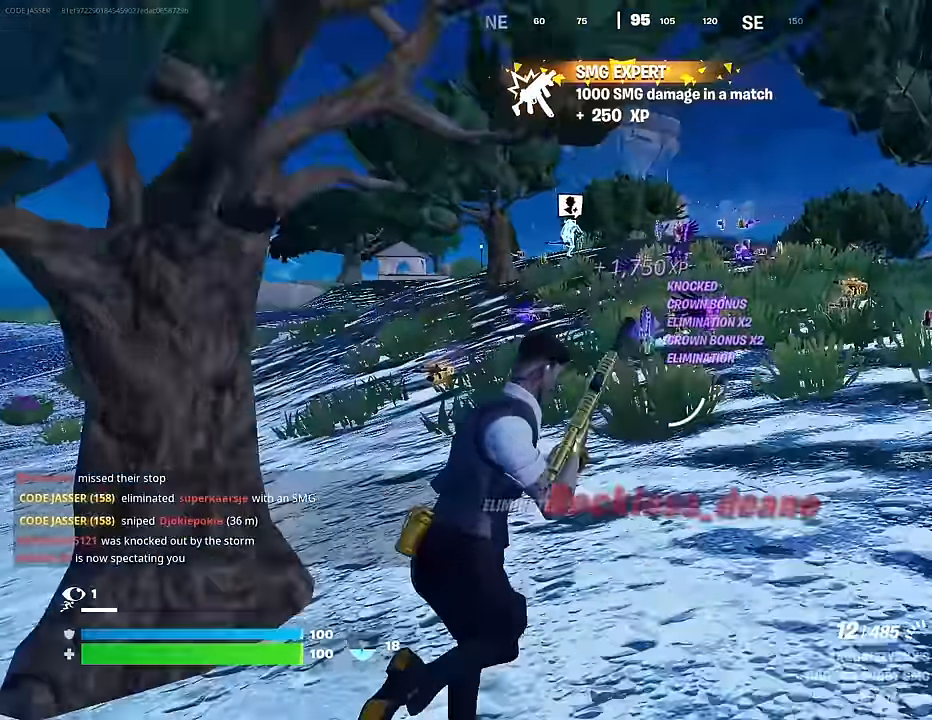
{"buttons": [], "left_stick": "up-right", "right_stick": "center", "events": []}
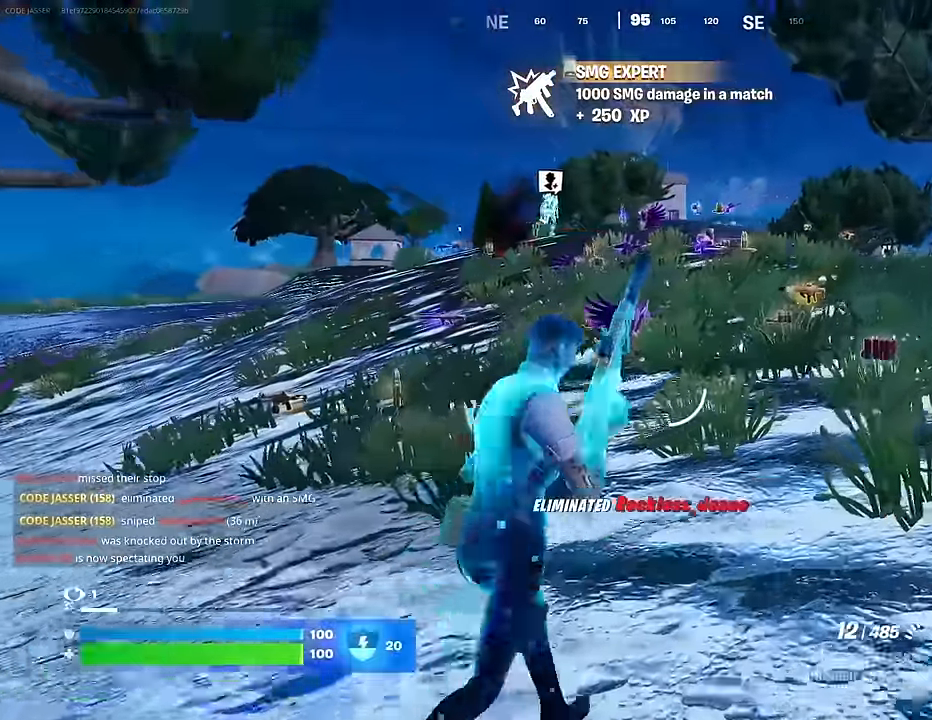
{"buttons": [], "left_stick": "up-right", "right_stick": "center", "events": [[167, "right_stick", "down-left"], [267, "right_stick", "center"]]}
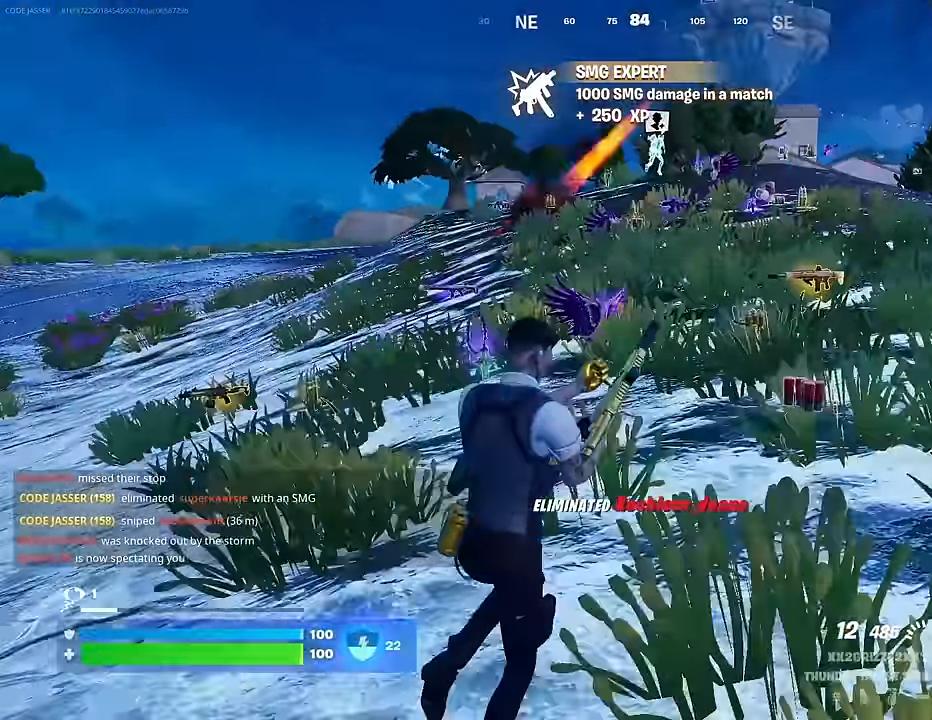
{"buttons": [], "left_stick": "up-right", "right_stick": "center", "events": []}
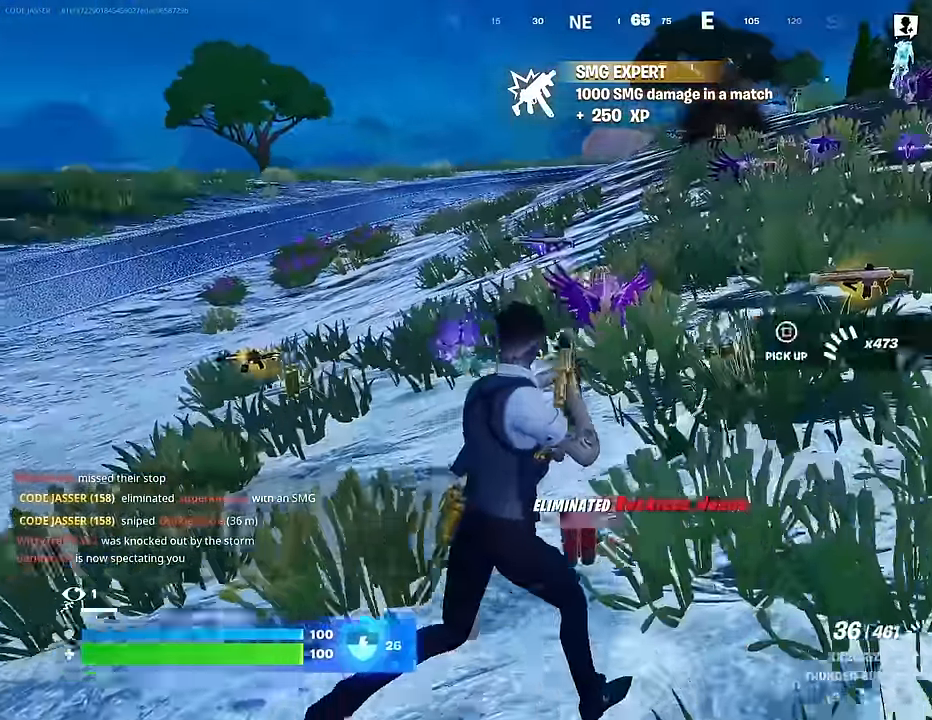
{"buttons": [], "left_stick": "up", "right_stick": "center", "events": [[100, "left_stick", "up"]]}
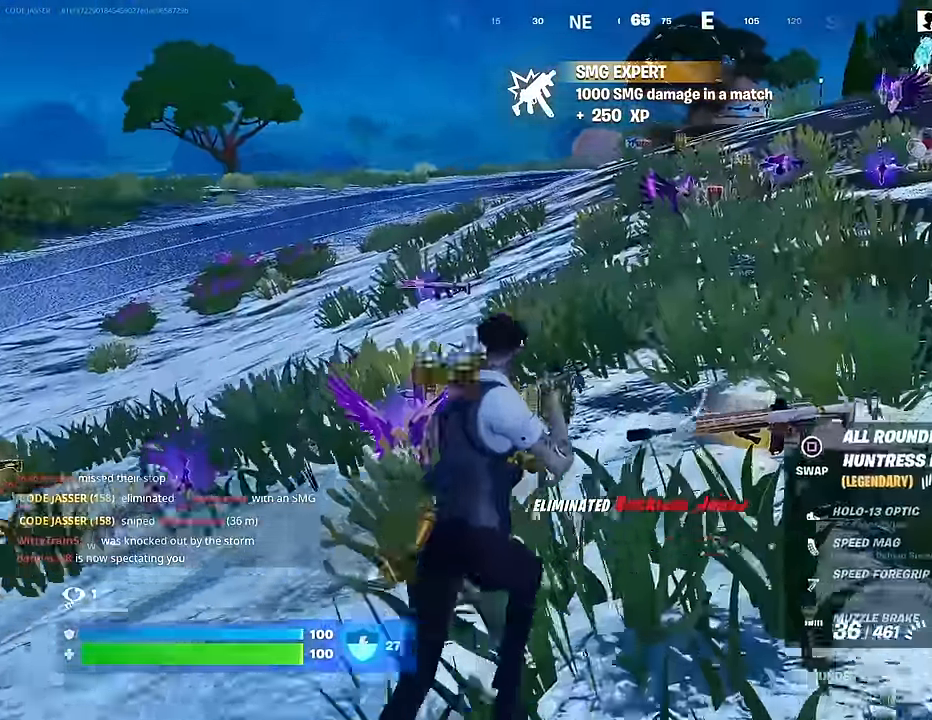
{"buttons": [], "left_stick": "up", "right_stick": "center", "events": [[33, "left_stick", "up-right"], [67, "L1", "down"], [217, "TRIANGLE", "down"], [233, "L1", "up"], [317, "R1", "down"], [317, "TRIANGLE", "up"], [367, "left_stick", "up"], [383, "TRIANGLE", "down"], [400, "L3", "down"], [400, "R1", "up"], [433, "TRIANGLE", "up"], [500, "L3", "up"]]}
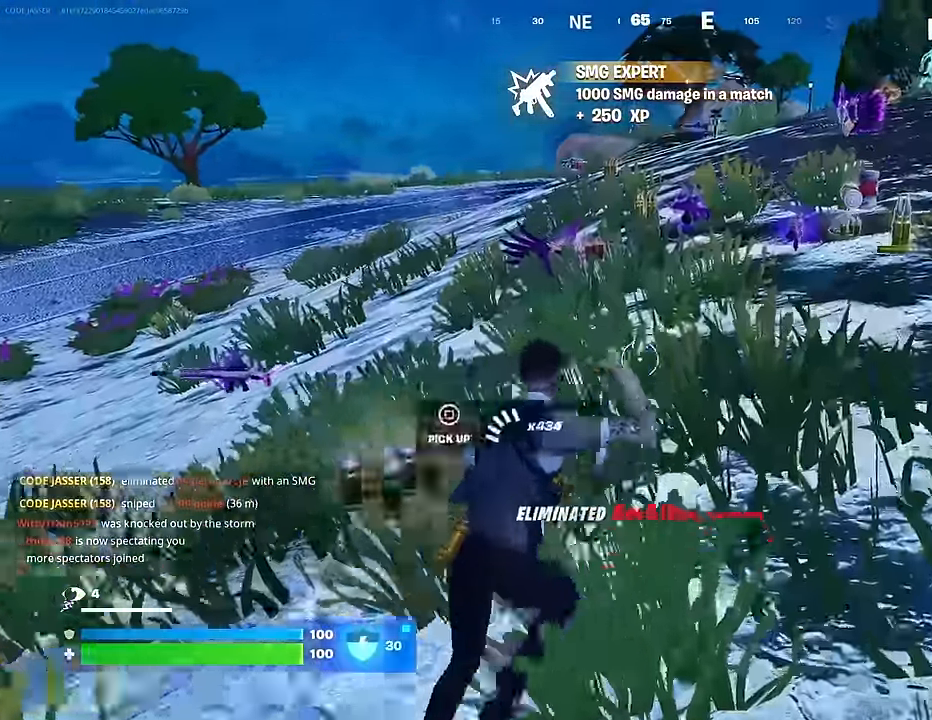
{"buttons": [], "left_stick": "up-left", "right_stick": "center", "events": [[167, "left_stick", "up-left"]]}
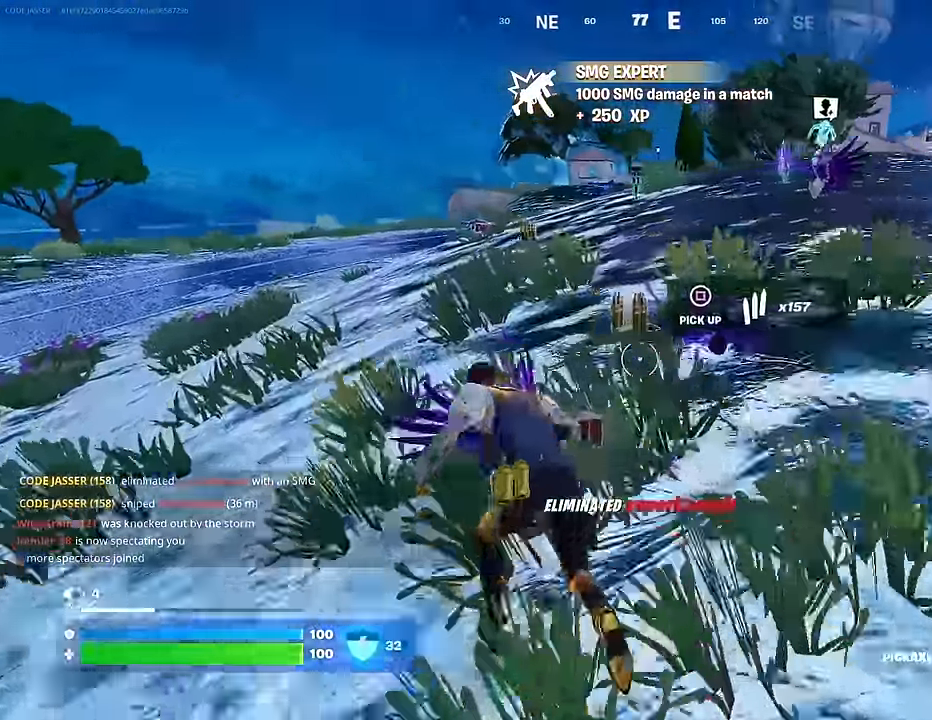
{"buttons": [], "left_stick": "up-right", "right_stick": "center", "events": [[67, "left_stick", "up-right"]]}
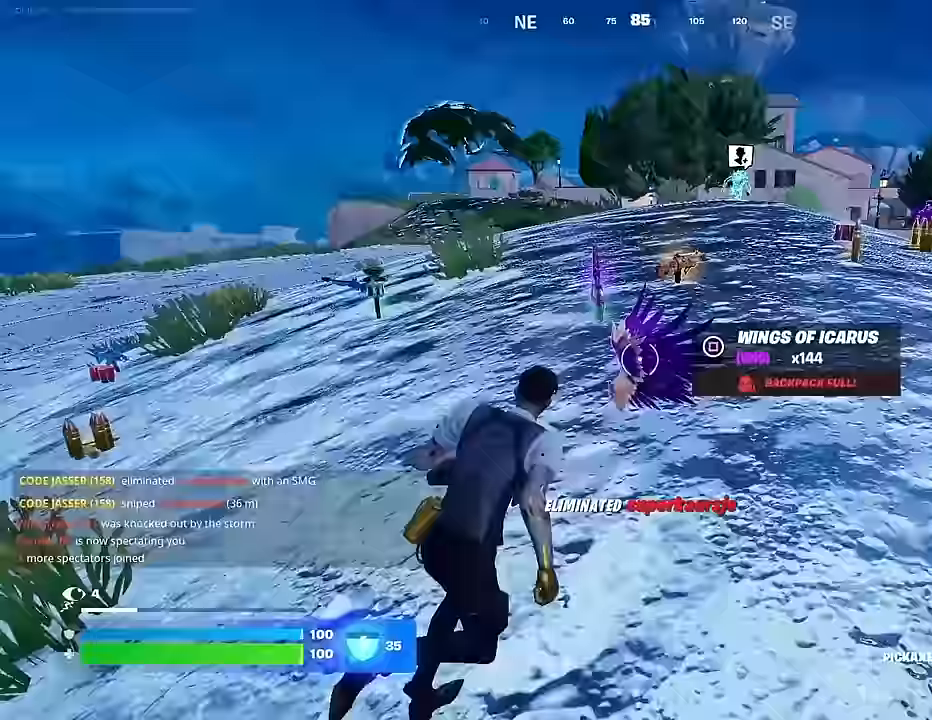
{"buttons": ["R1"], "left_stick": "up-left", "right_stick": "center", "events": [[183, "left_stick", "up"], [267, "right_stick", "left"], [467, "left_stick", "up-left"], [483, "R1", "down"], [483, "right_stick", "center"]]}
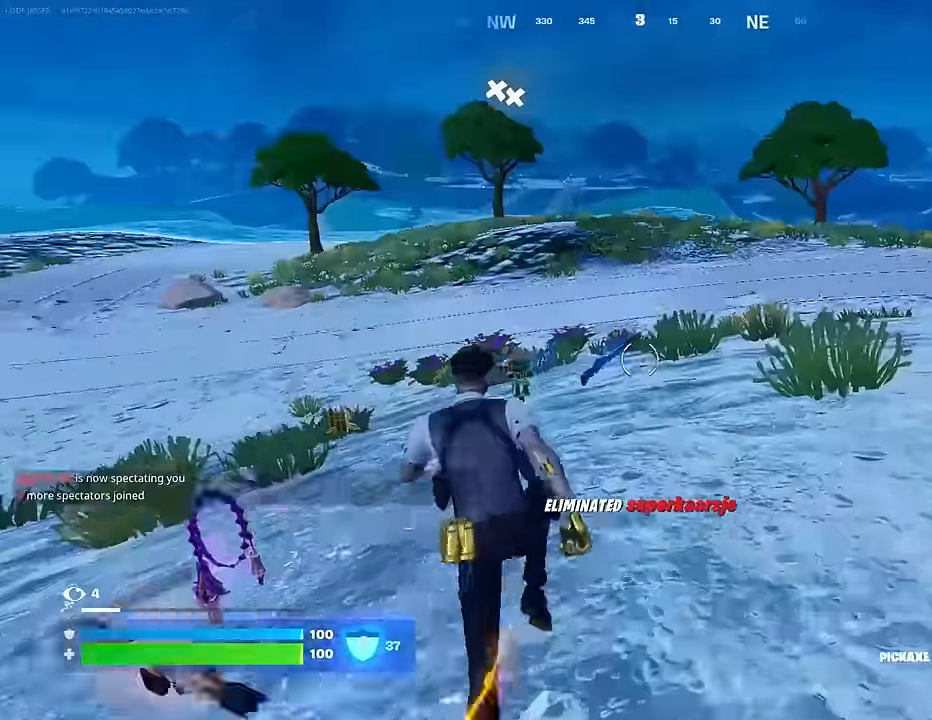
{"buttons": ["L1"], "left_stick": "down-left", "right_stick": "right", "events": [[67, "R1", "up"], [183, "right_stick", "right"], [283, "L1", "down"], [367, "L1", "up"], [400, "left_stick", "down-left"], [417, "L1", "down"]]}